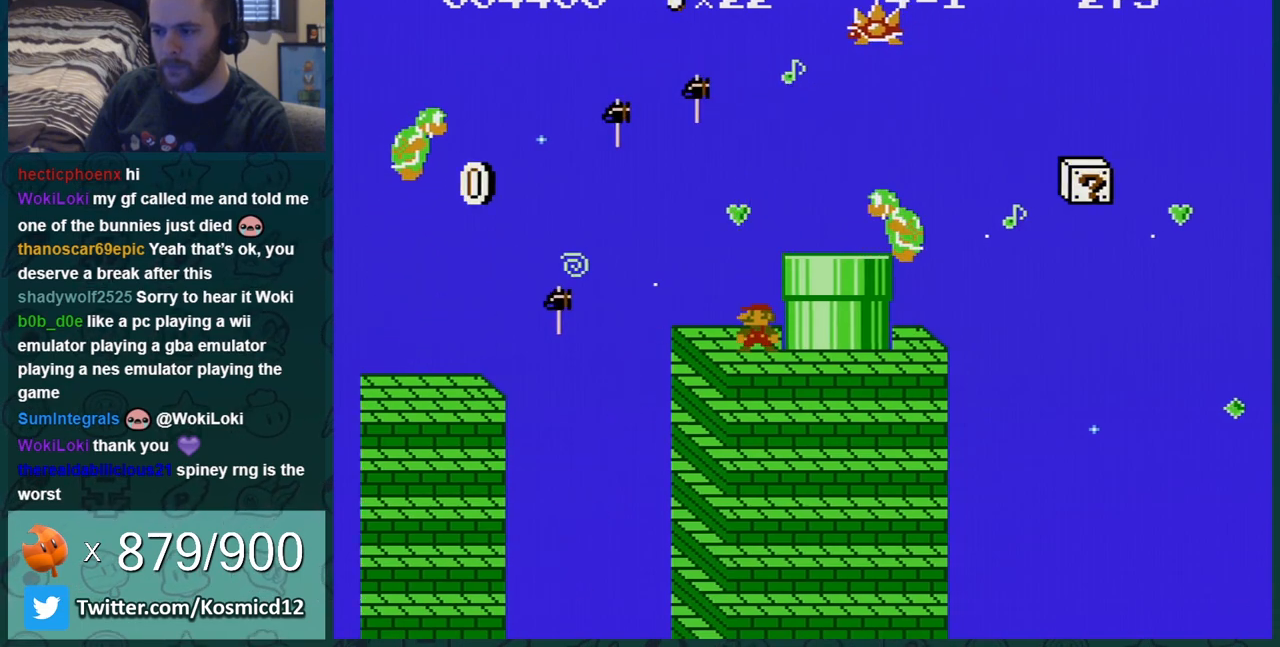
Gameplay with a controller (Nintendo layout); each line is a JSON object with the inputs held at the frame after it. "events" lists button and stick changes between this image and that frame as [ms after this image, input, new state], when the widget could be followed in between. Not read: L3 R3.
{"buttons": ["B", "DPAD_RIGHT"], "events": [[33, "DPAD_LEFT", "up"], [117, "DPAD_RIGHT", "down"]]}
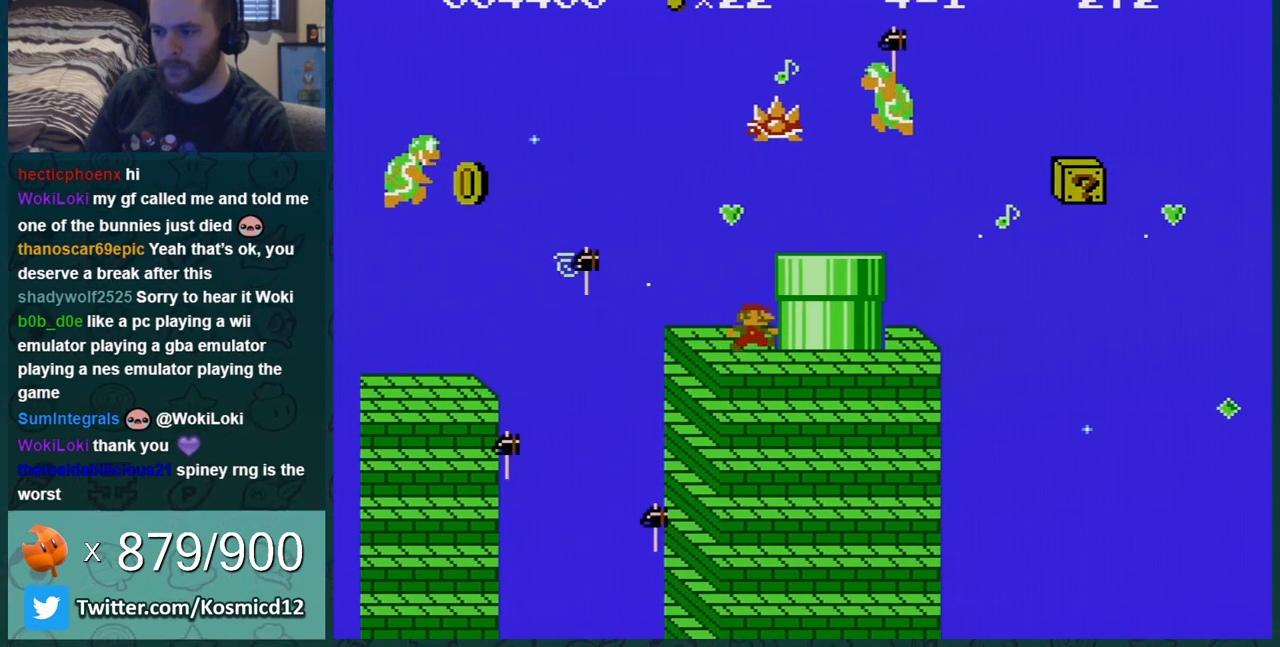
{"buttons": ["B", "DPAD_RIGHT"], "events": []}
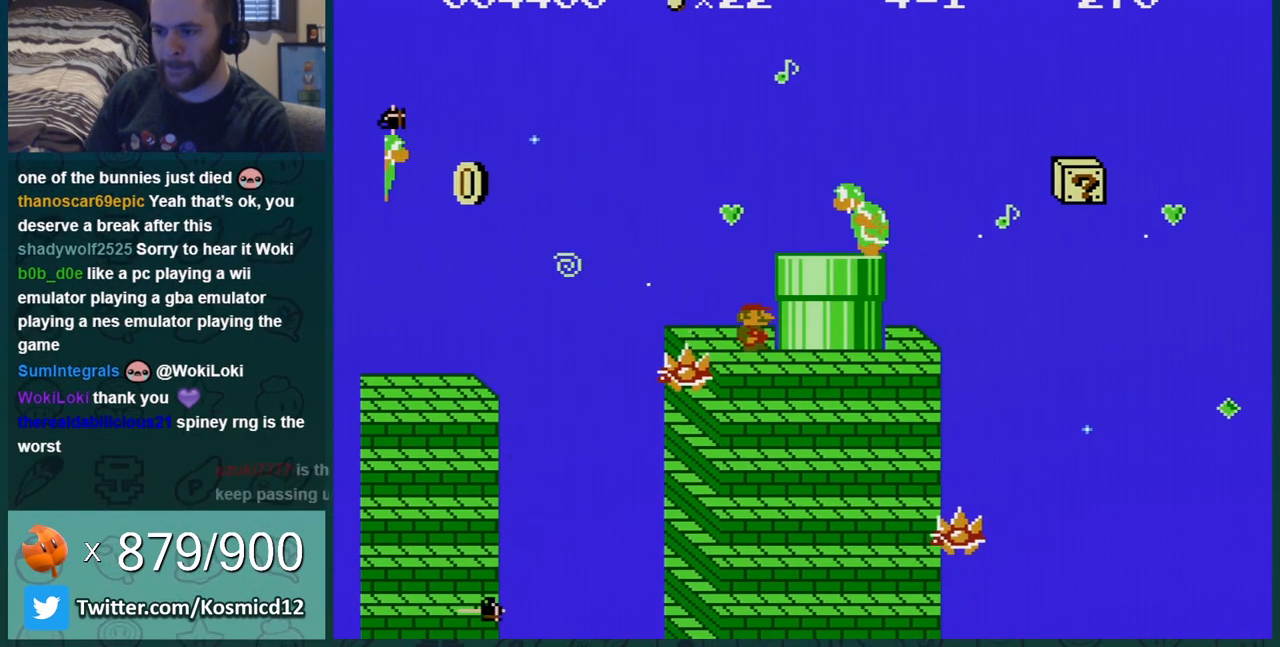
{"buttons": ["B"], "events": [[217, "DPAD_RIGHT", "up"], [250, "DPAD_LEFT", "down"], [333, "DPAD_LEFT", "up"]]}
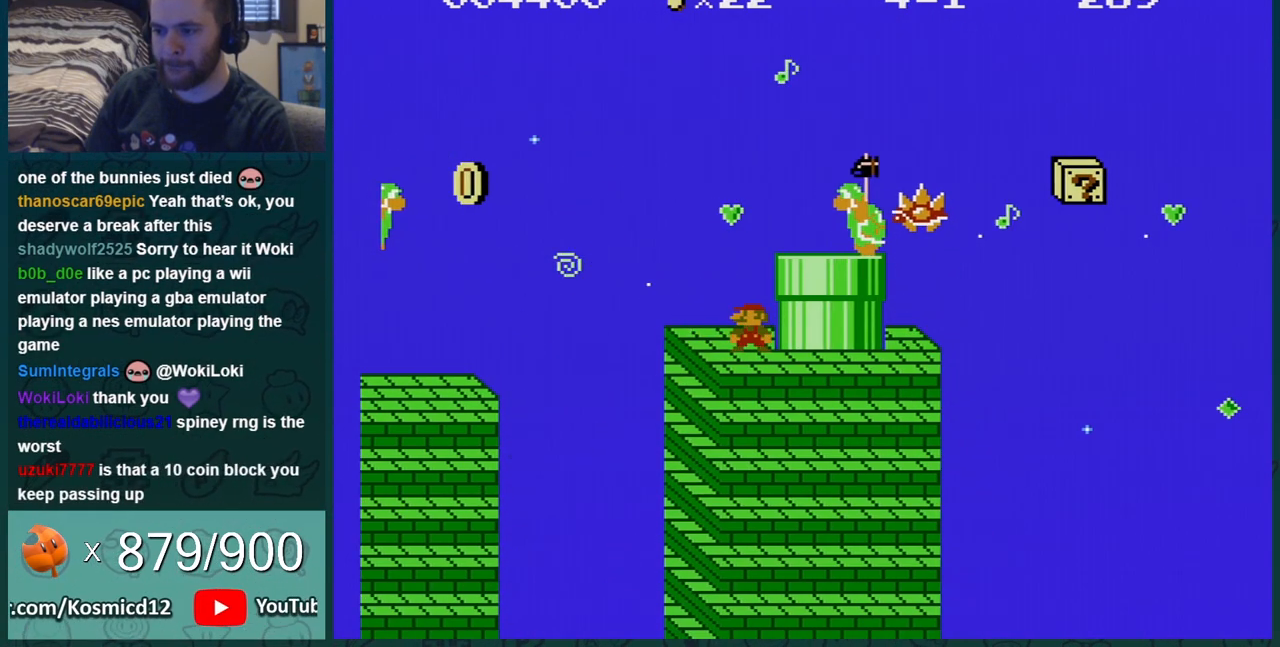
{"buttons": ["B"], "events": [[234, "DPAD_LEFT", "down"], [334, "DPAD_LEFT", "up"]]}
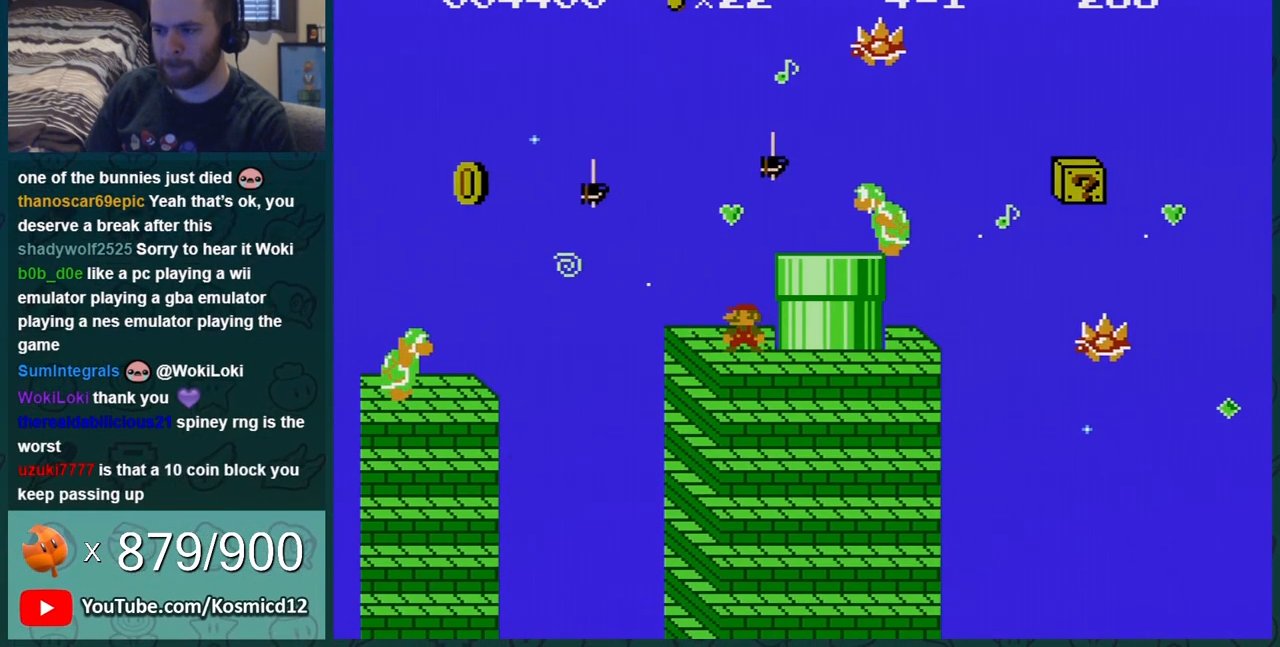
{"buttons": ["B", "DPAD_LEFT"], "events": [[400, "DPAD_LEFT", "down"]]}
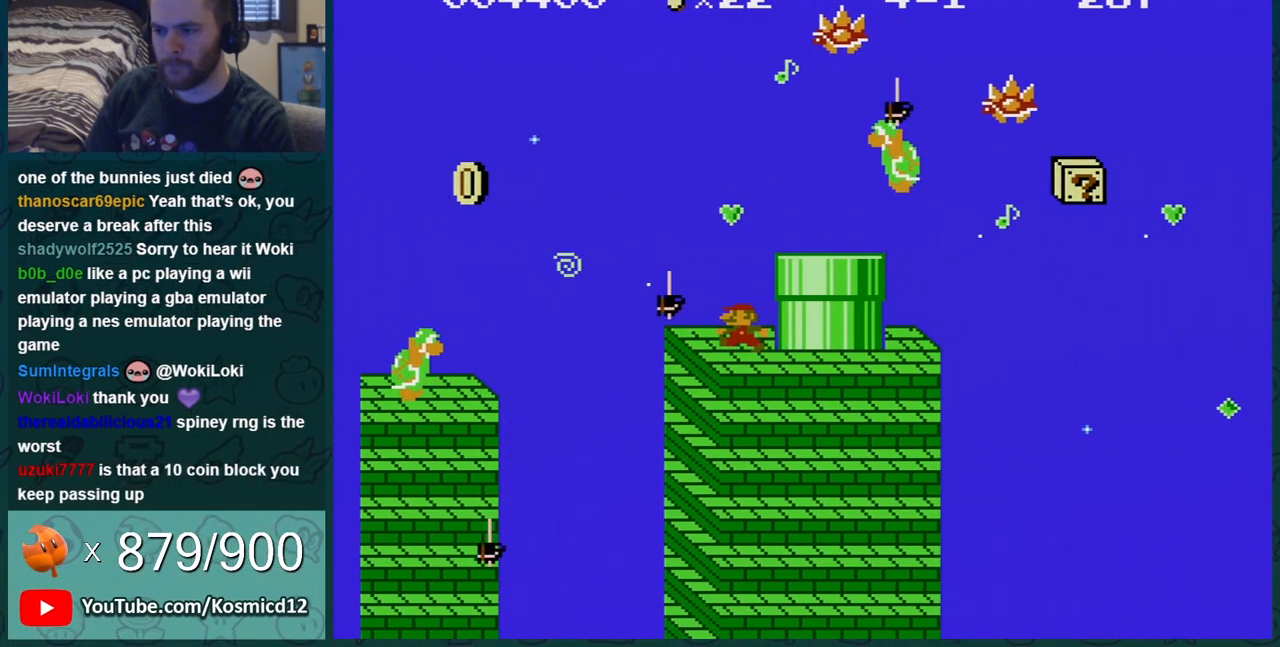
{"buttons": ["B"], "events": [[50, "DPAD_LEFT", "up"], [117, "DPAD_LEFT", "down"], [367, "DPAD_LEFT", "up"]]}
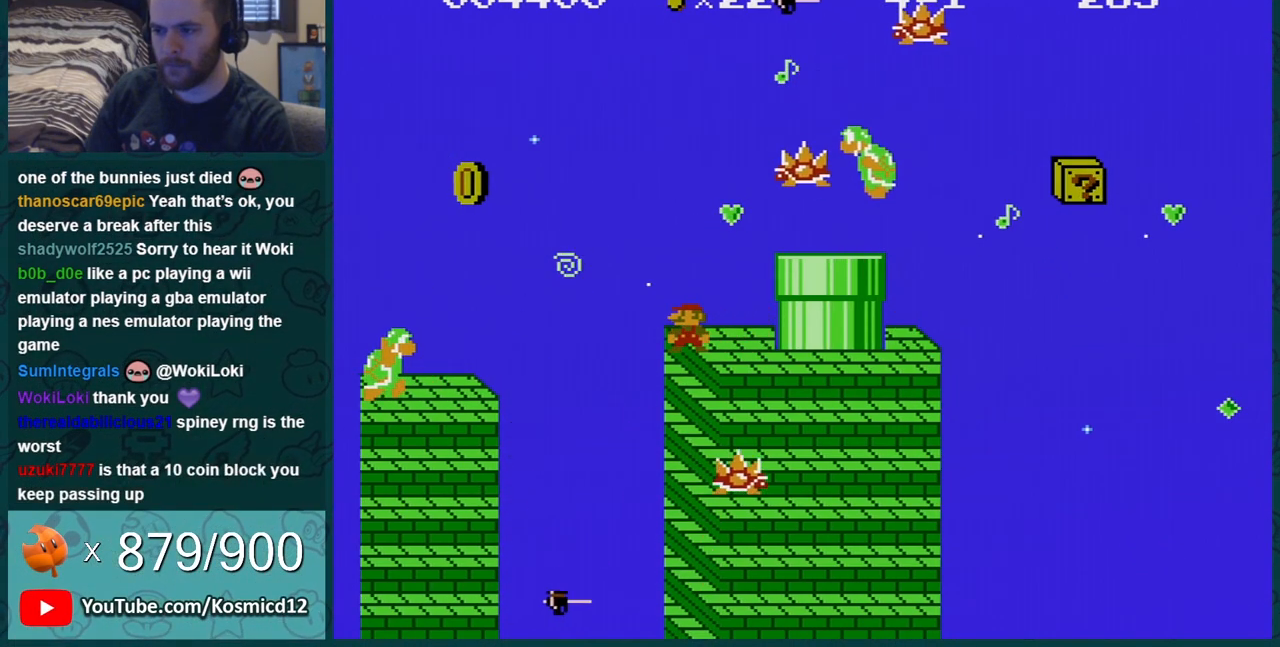
{"buttons": ["B"], "events": [[133, "DPAD_LEFT", "down"], [200, "DPAD_LEFT", "up"]]}
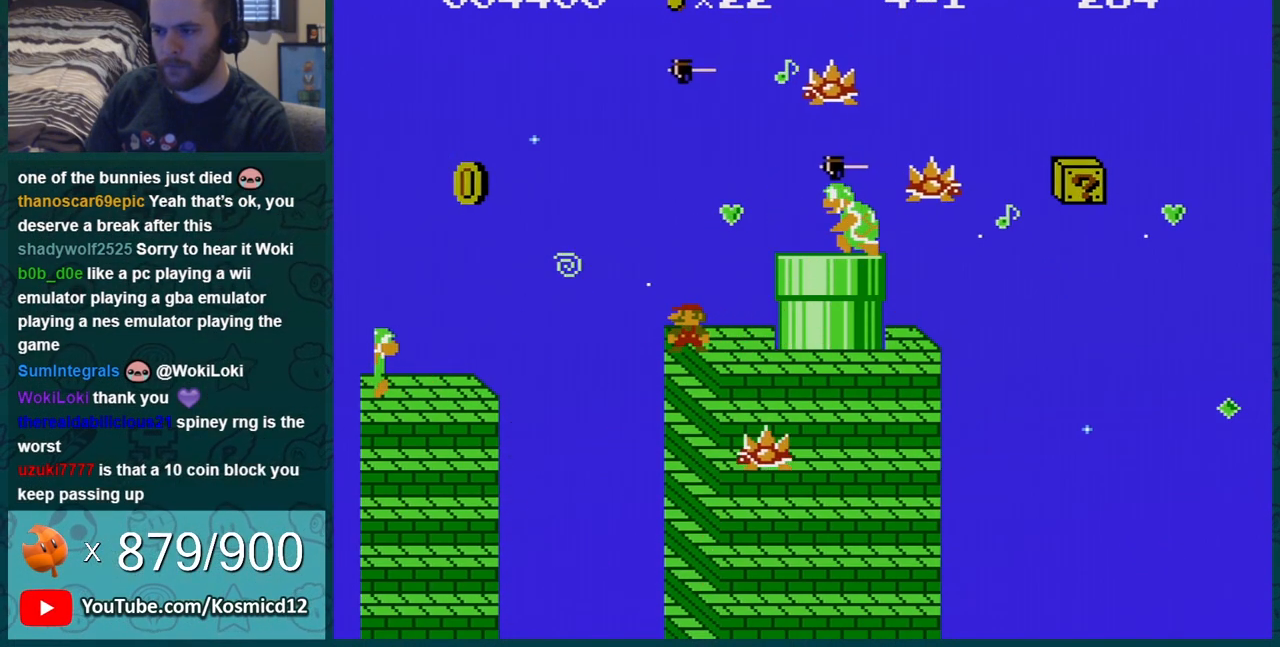
{"buttons": ["B", "DPAD_RIGHT"], "events": [[367, "A", "down"], [417, "A", "up"], [467, "DPAD_RIGHT", "down"]]}
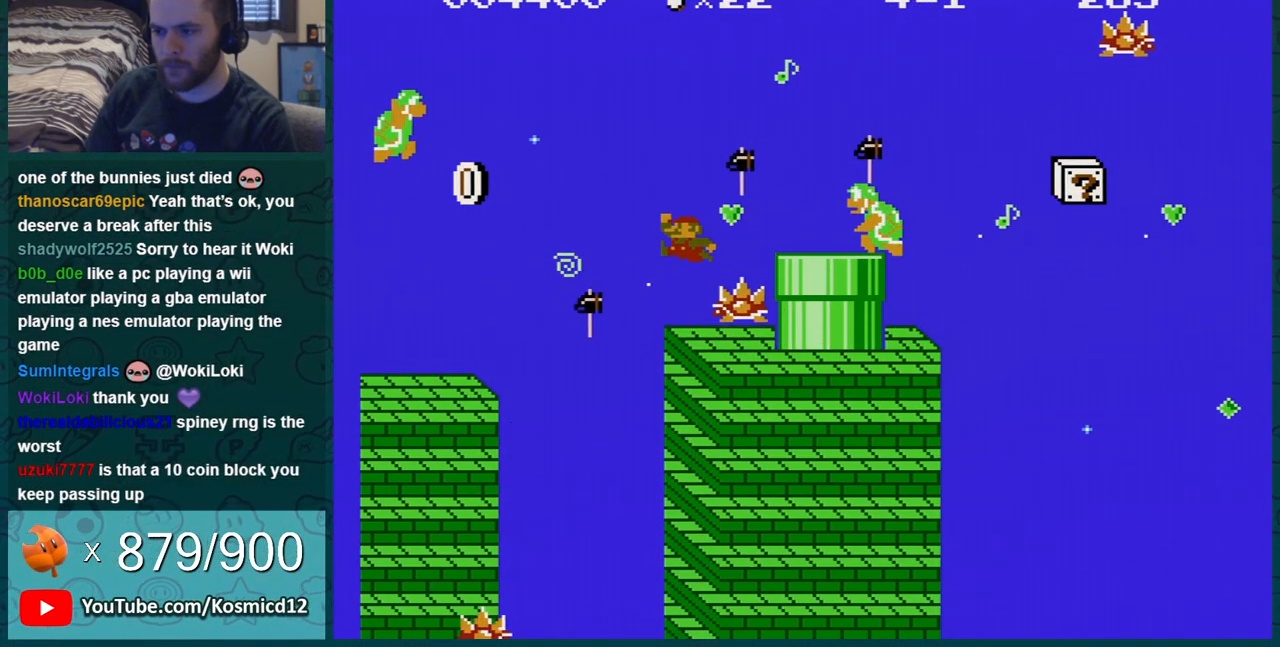
{"buttons": ["B"], "events": [[367, "DPAD_RIGHT", "up"], [400, "DPAD_LEFT", "down"], [450, "DPAD_LEFT", "up"]]}
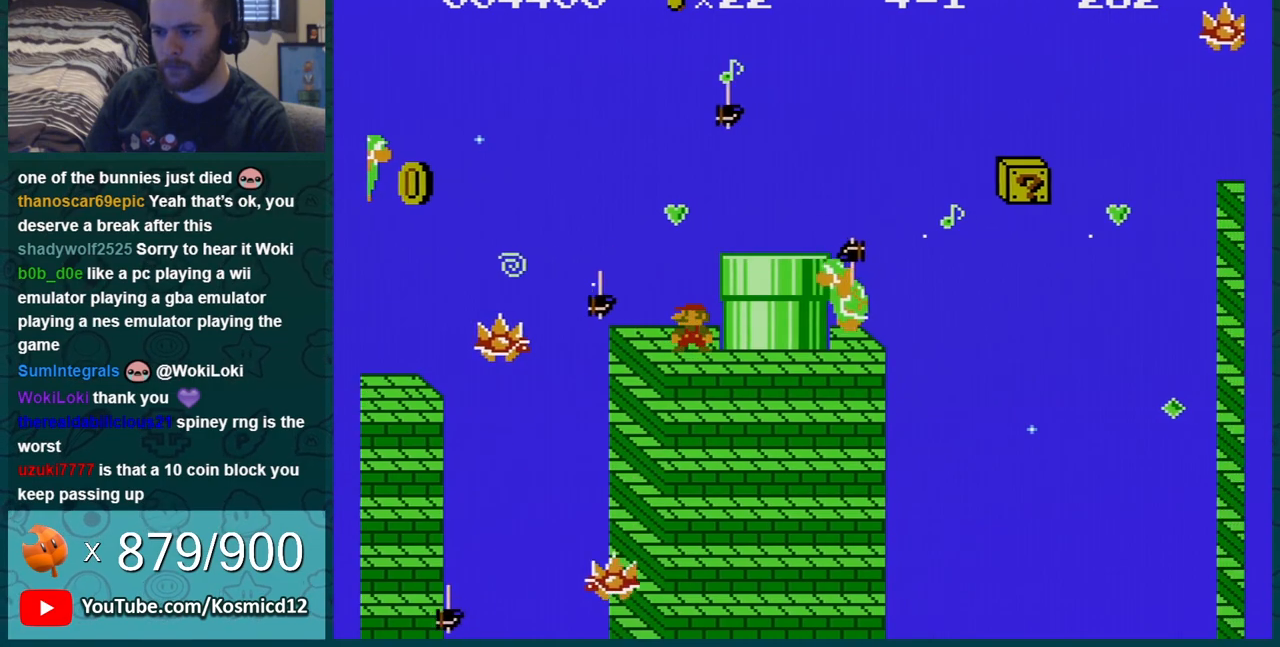
{"buttons": ["B"], "events": []}
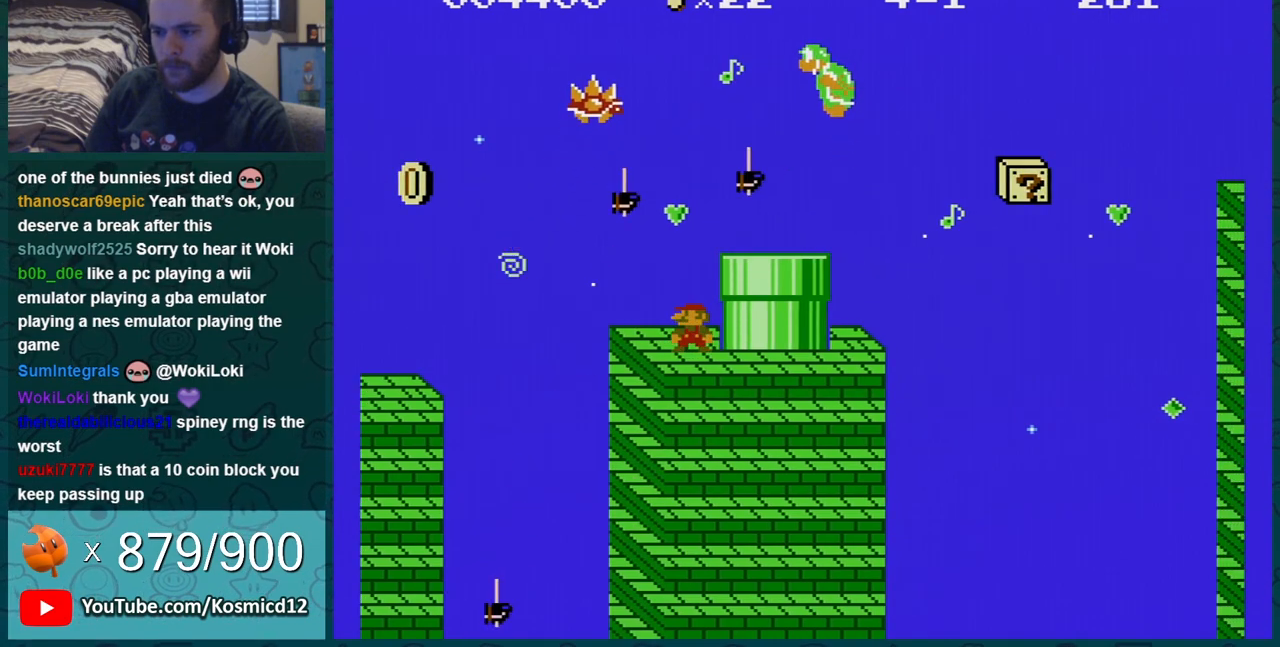
{"buttons": ["A", "B", "DPAD_RIGHT"], "events": [[367, "A", "down"], [367, "DPAD_RIGHT", "down"]]}
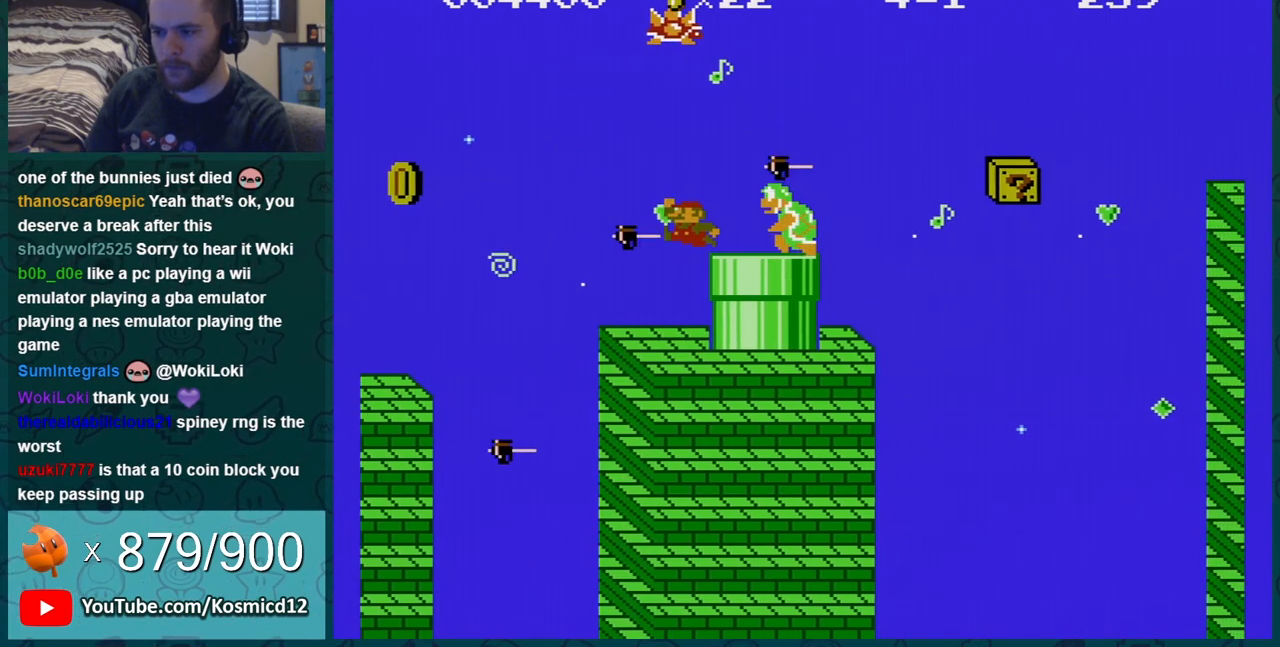
{"buttons": ["B", "DPAD_UP", "DPAD_LEFT"], "events": [[100, "A", "up"], [267, "DPAD_RIGHT", "up"], [301, "DPAD_LEFT", "down"], [384, "DPAD_UP", "down"]]}
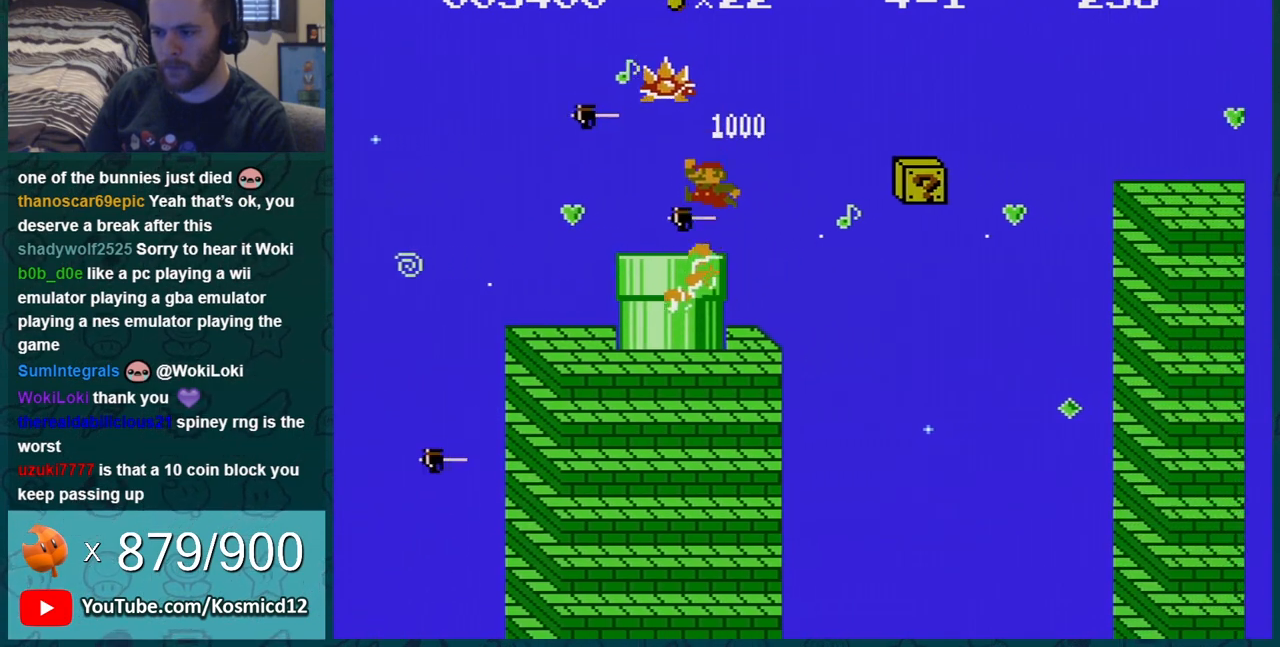
{"buttons": ["B", "DPAD_RIGHT"], "events": [[401, "DPAD_UP", "up"], [434, "DPAD_LEFT", "up"], [434, "DPAD_RIGHT", "down"]]}
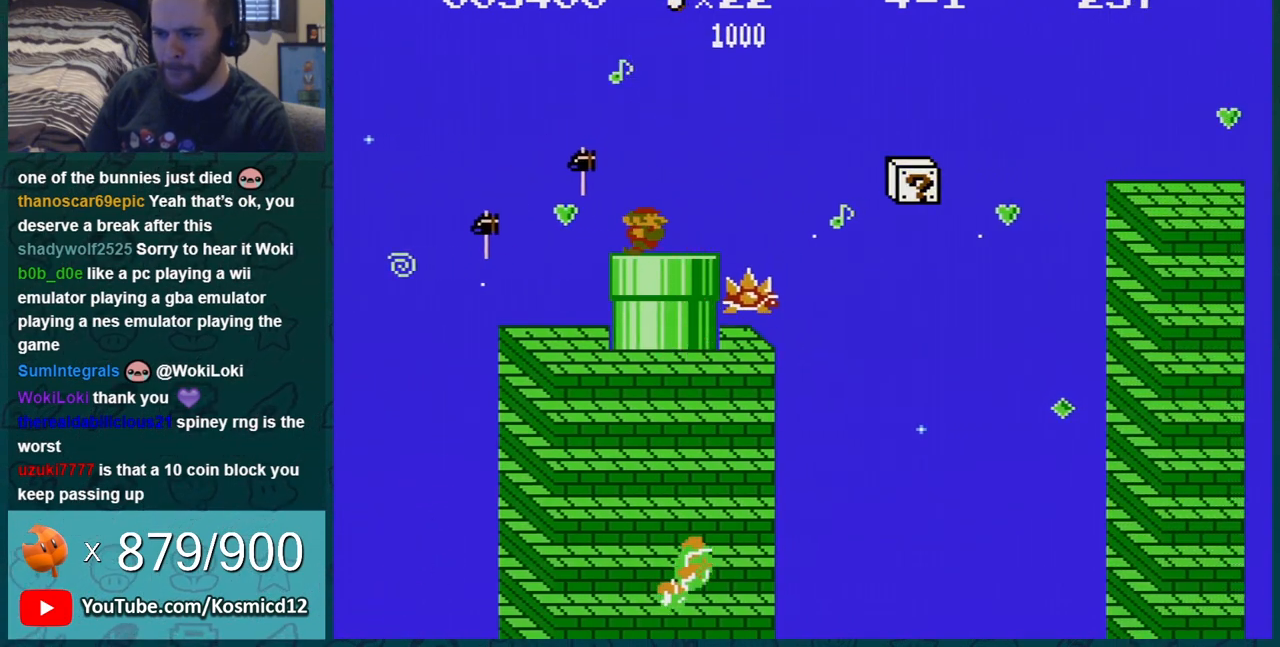
{"buttons": ["B", "DPAD_LEFT"], "events": [[217, "DPAD_RIGHT", "up"], [300, "DPAD_RIGHT", "down"], [467, "DPAD_RIGHT", "up"], [500, "DPAD_LEFT", "down"]]}
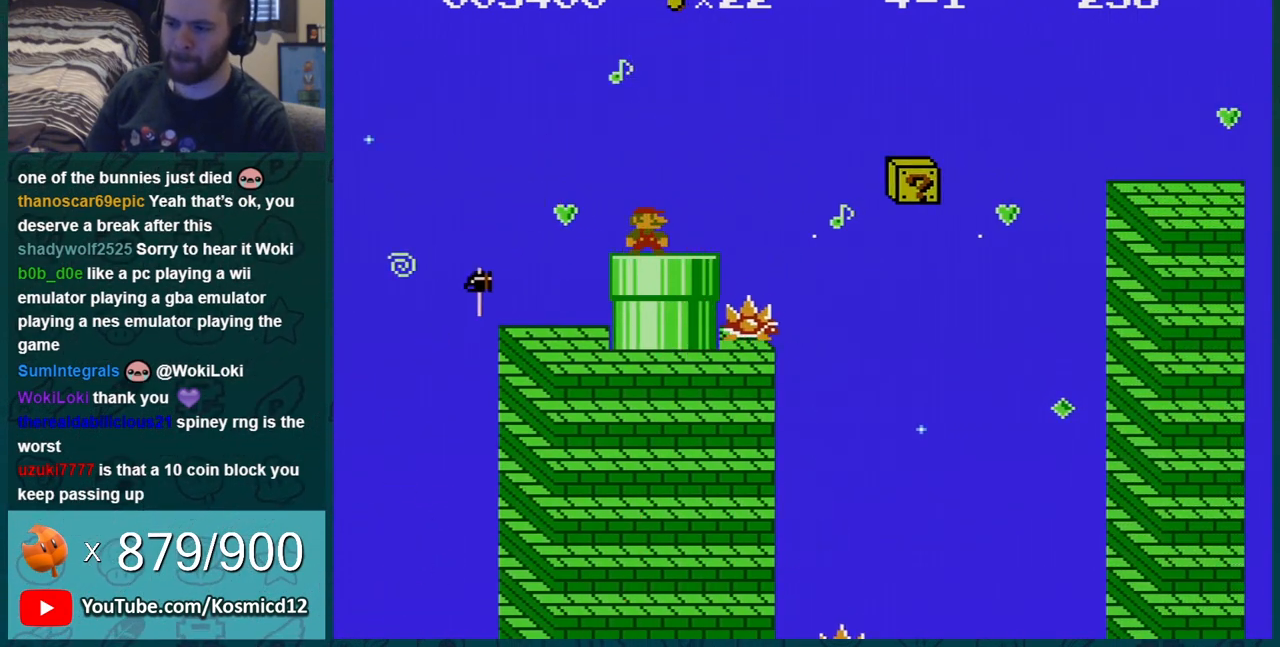
{"buttons": ["B", "DPAD_LEFT"], "events": [[100, "DPAD_LEFT", "up"], [150, "DPAD_RIGHT", "down"], [434, "DPAD_RIGHT", "up"], [501, "DPAD_LEFT", "down"]]}
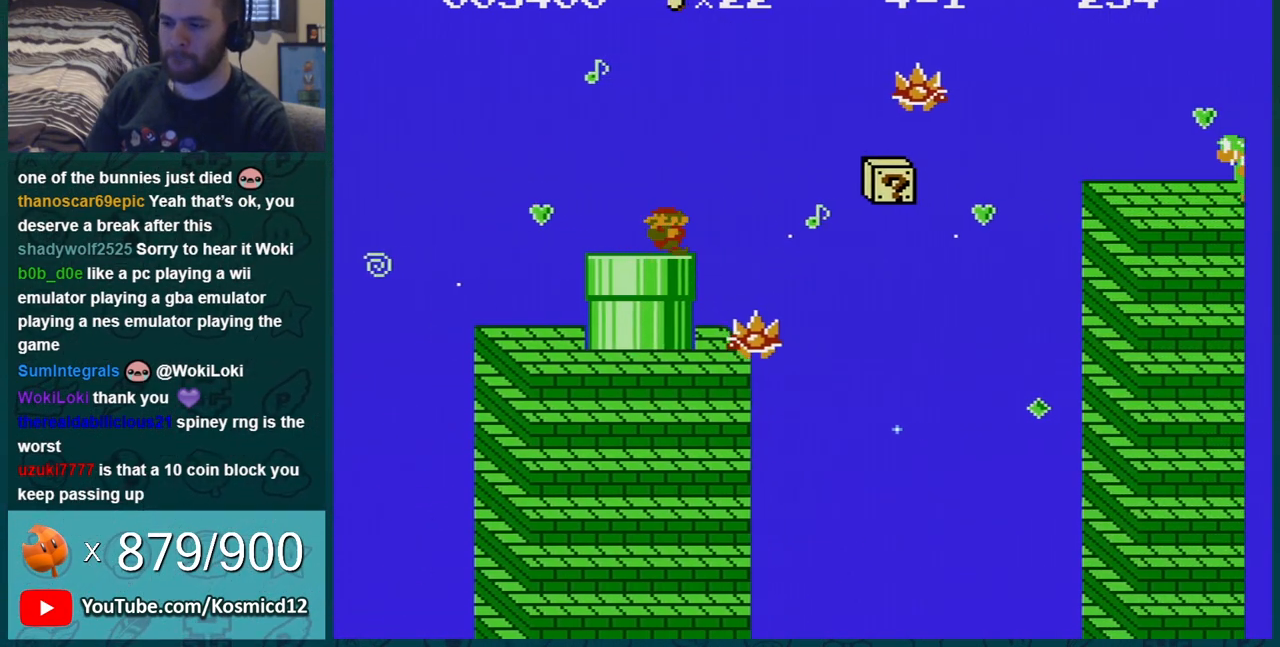
{"buttons": ["B", "DPAD_RIGHT"], "events": [[367, "DPAD_LEFT", "up"], [400, "DPAD_RIGHT", "down"]]}
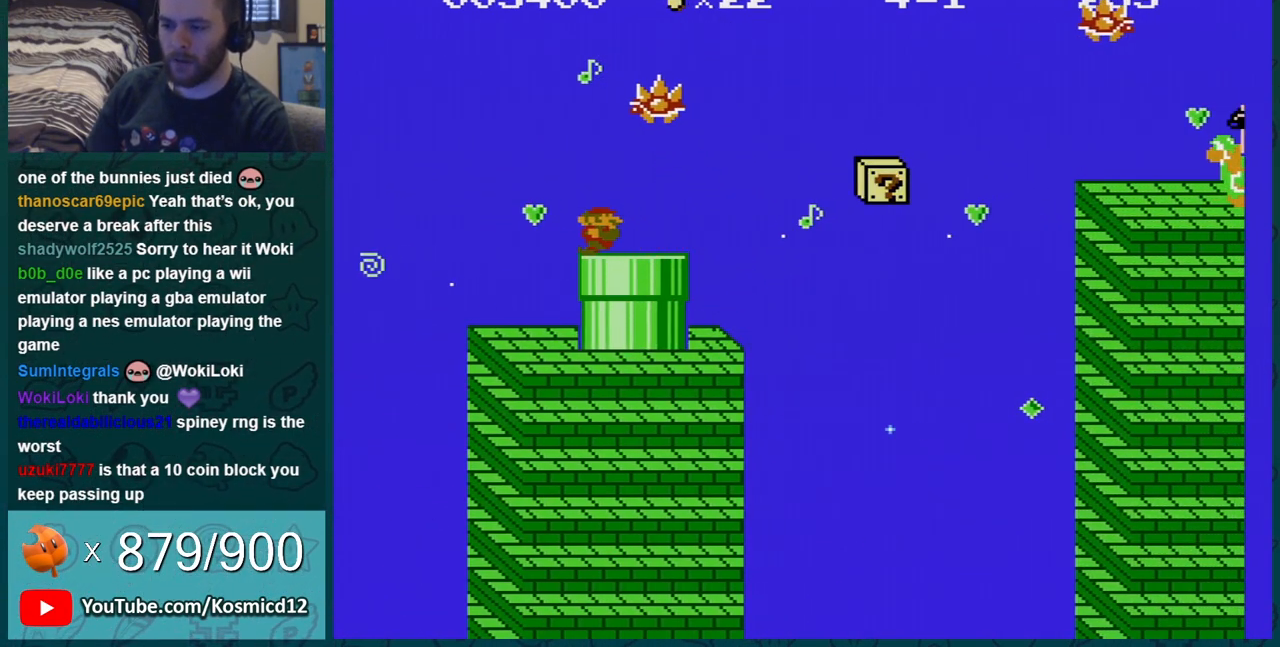
{"buttons": ["B"], "events": [[334, "DPAD_RIGHT", "up"]]}
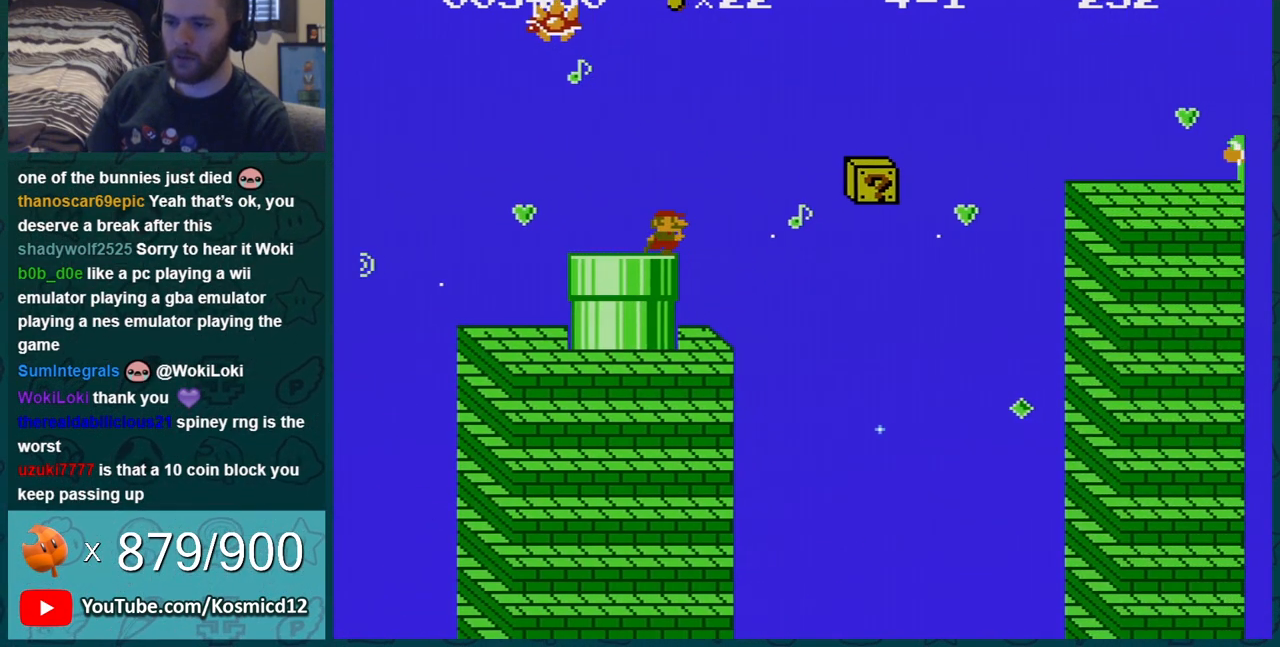
{"buttons": ["B"], "events": [[233, "DPAD_RIGHT", "down"], [433, "DPAD_RIGHT", "up"]]}
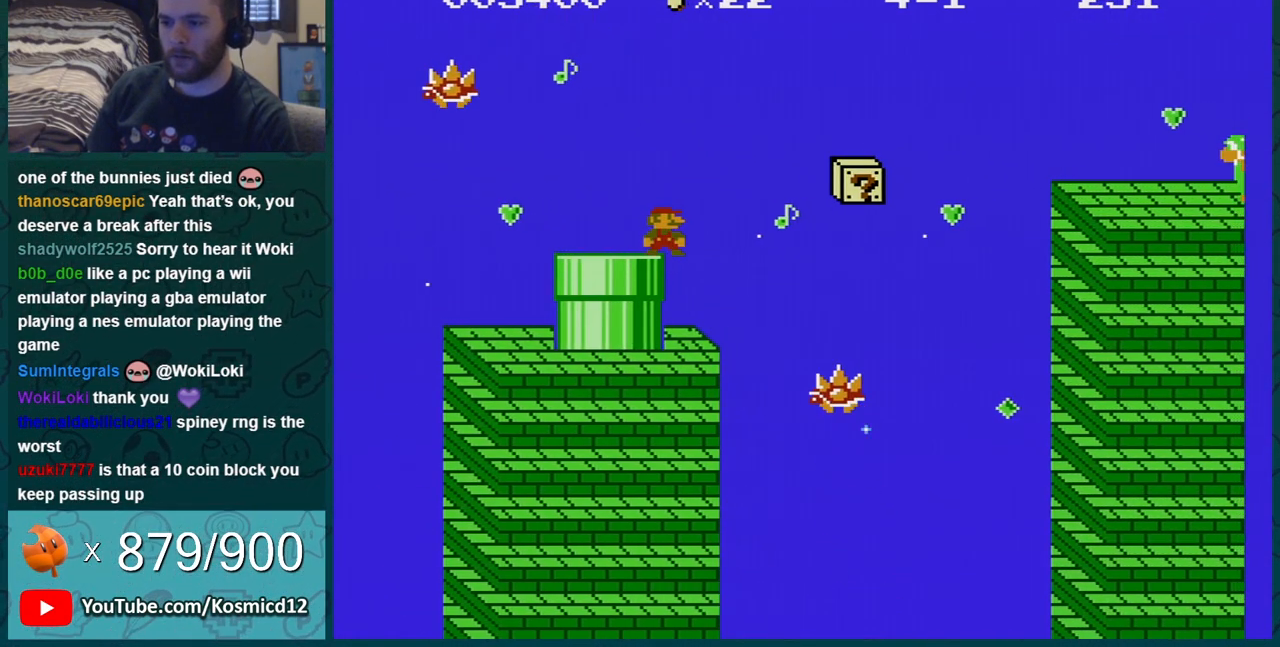
{"buttons": ["B", "DPAD_LEFT"], "events": [[117, "DPAD_RIGHT", "down"], [217, "A", "down"], [234, "DPAD_RIGHT", "up"], [300, "DPAD_LEFT", "down"], [367, "A", "up"]]}
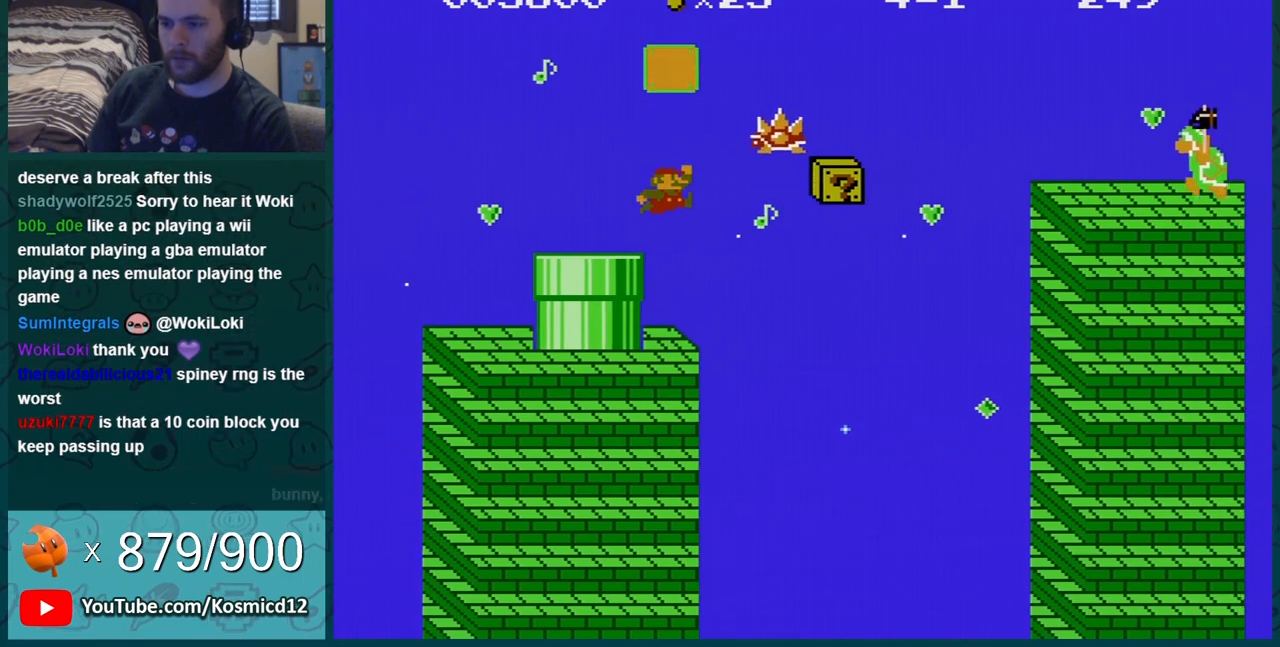
{"buttons": ["B", "DPAD_LEFT"], "events": [[150, "DPAD_LEFT", "up"], [267, "DPAD_LEFT", "down"]]}
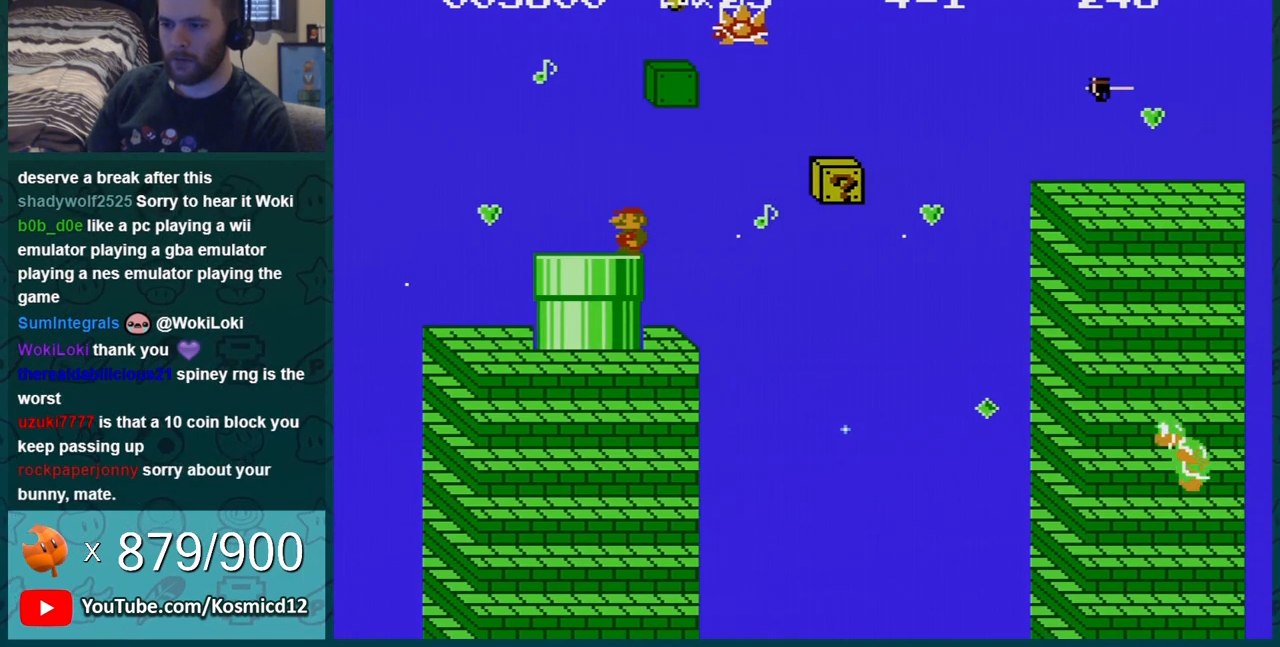
{"buttons": ["B"], "events": [[50, "DPAD_LEFT", "up"], [234, "DPAD_LEFT", "down"], [434, "DPAD_LEFT", "up"]]}
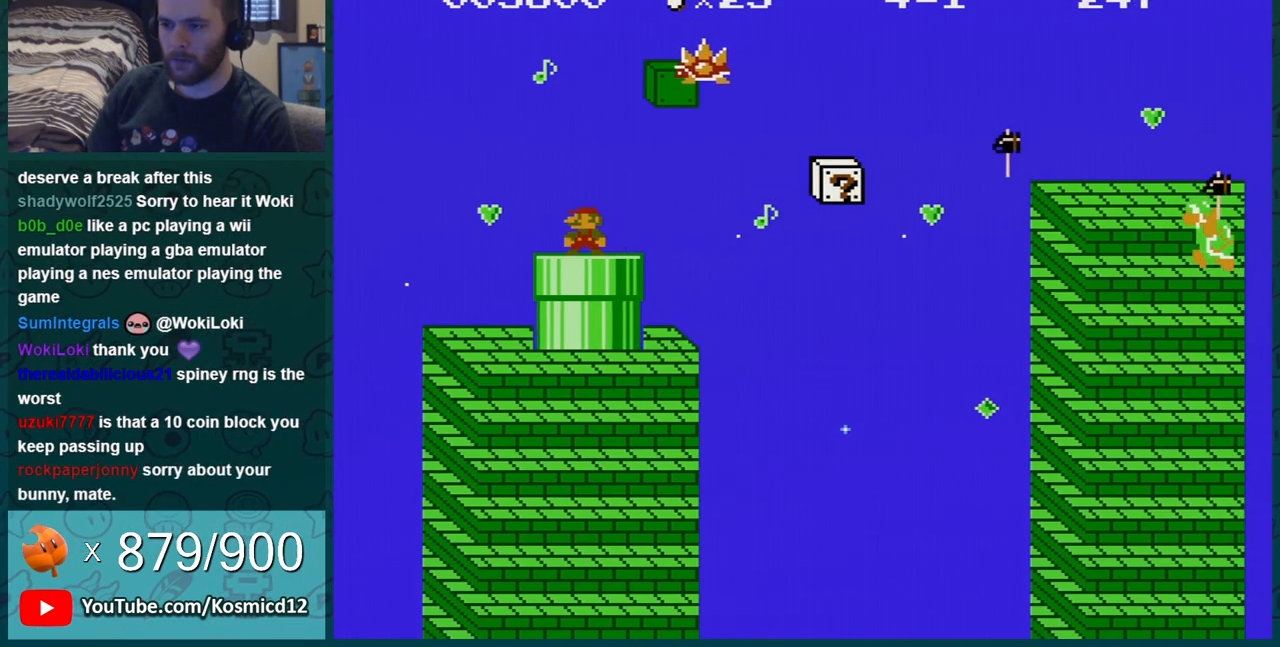
{"buttons": ["B", "DPAD_RIGHT"], "events": [[116, "A", "down"], [200, "DPAD_RIGHT", "down"], [483, "A", "up"]]}
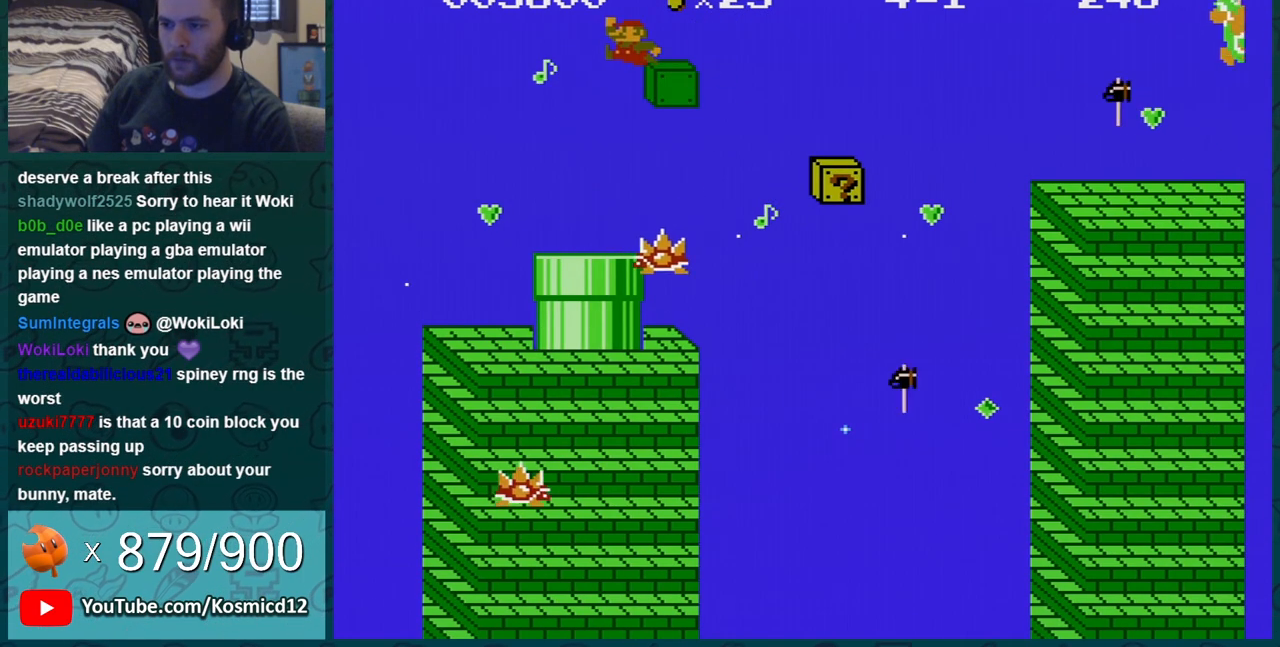
{"buttons": ["B", "DPAD_RIGHT"], "events": [[167, "A", "down"], [350, "A", "up"]]}
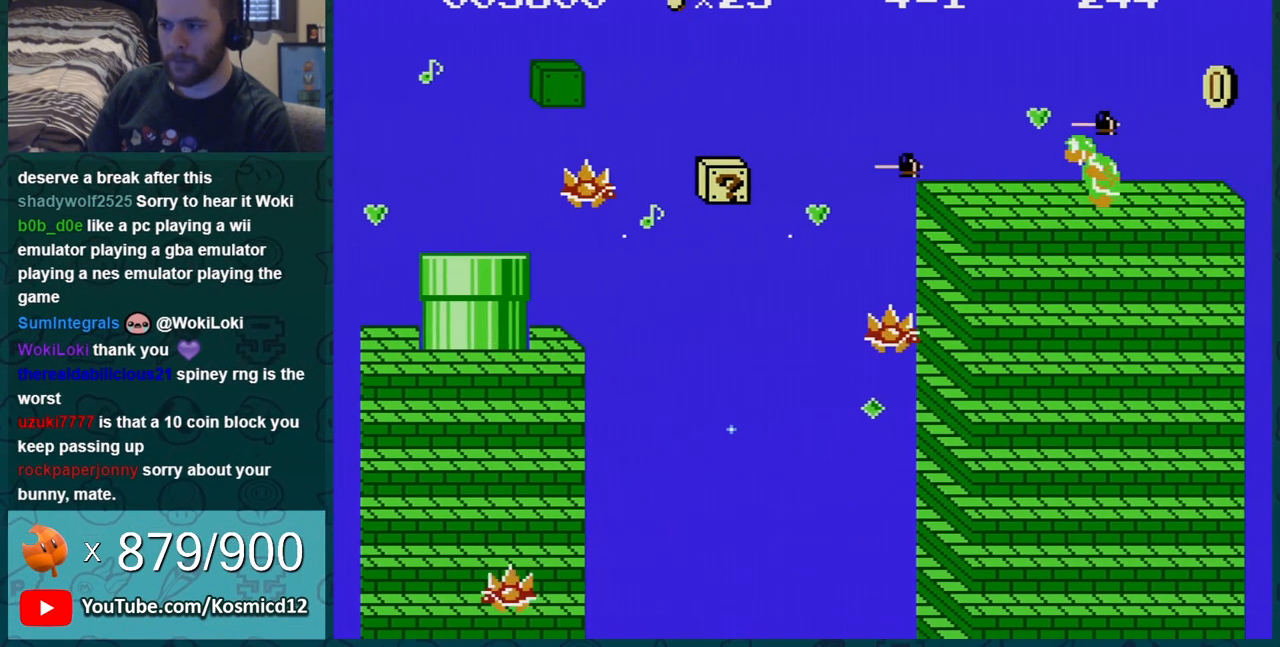
{"buttons": ["B", "DPAD_LEFT"], "events": [[133, "DPAD_RIGHT", "up"], [200, "DPAD_LEFT", "down"]]}
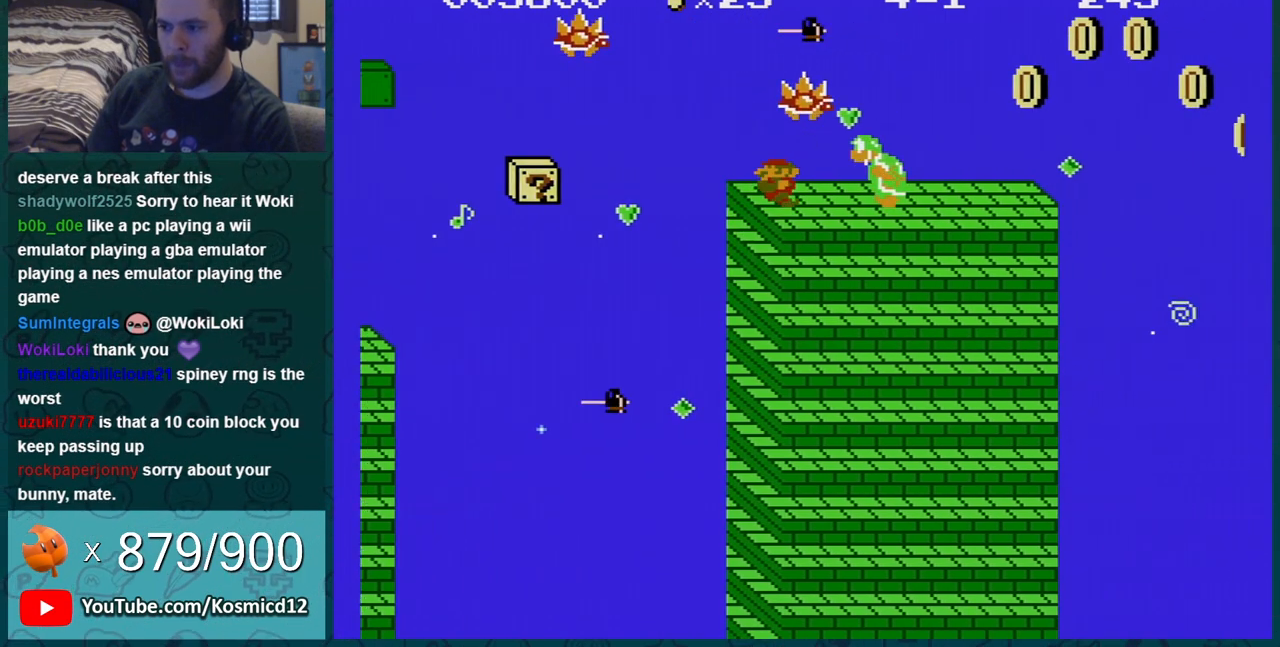
{"buttons": ["B", "DPAD_LEFT"], "events": [[300, "DPAD_LEFT", "up"], [484, "DPAD_LEFT", "down"]]}
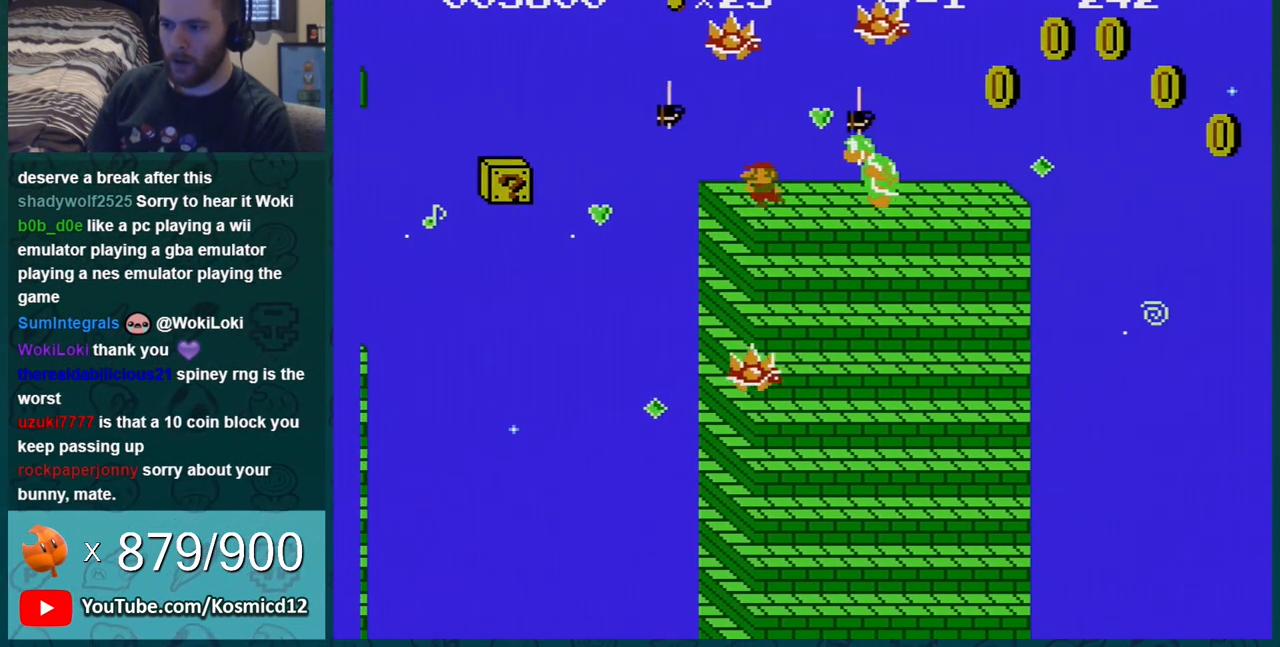
{"buttons": ["B", "DPAD_RIGHT"], "events": [[166, "DPAD_LEFT", "up"], [317, "DPAD_RIGHT", "down"]]}
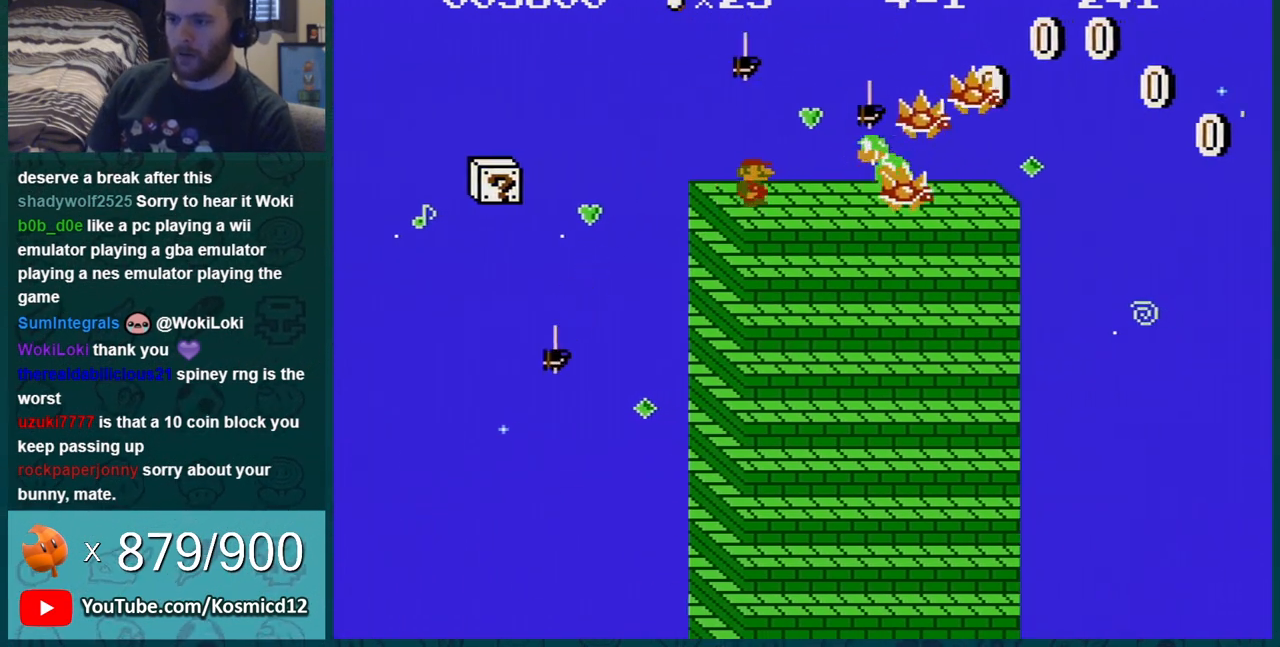
{"buttons": ["B"], "events": [[33, "DPAD_RIGHT", "up"], [167, "DPAD_RIGHT", "down"], [334, "DPAD_RIGHT", "up"]]}
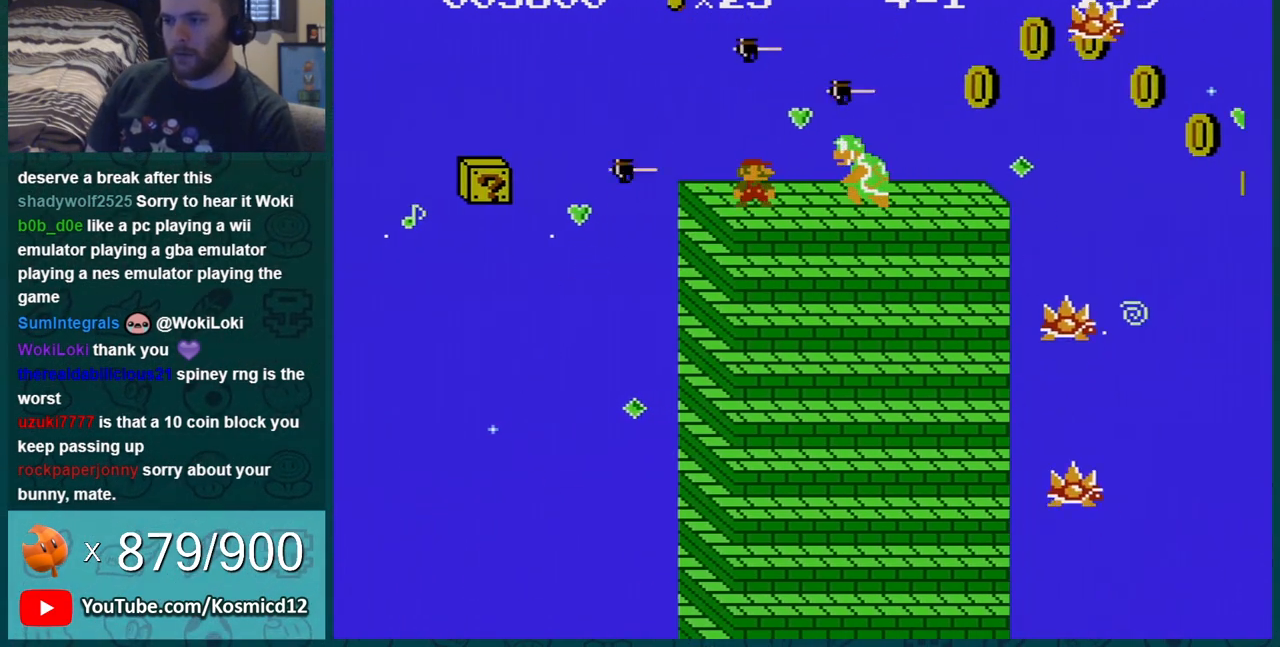
{"buttons": ["B", "DPAD_RIGHT"], "events": [[133, "DPAD_RIGHT", "down"], [233, "DPAD_RIGHT", "up"], [383, "DPAD_RIGHT", "down"]]}
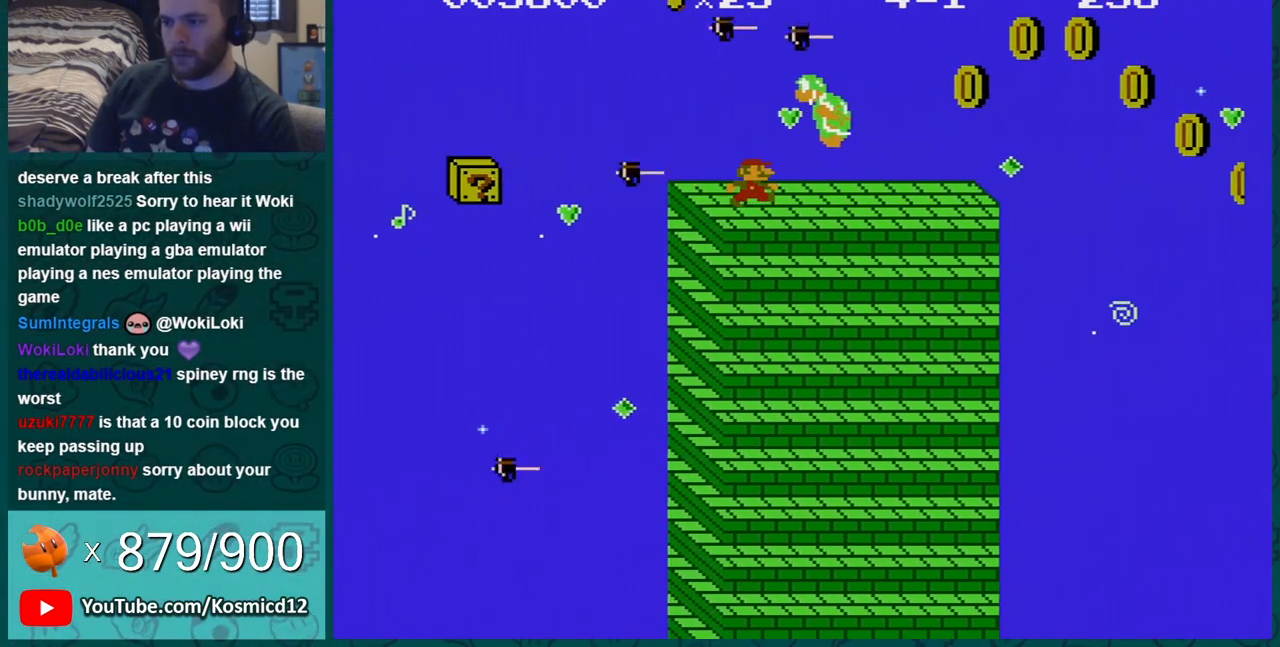
{"buttons": ["A", "B", "DPAD_RIGHT"], "events": [[50, "DPAD_RIGHT", "up"], [100, "DPAD_LEFT", "down"], [134, "DPAD_LEFT", "up"], [250, "A", "down"], [284, "DPAD_RIGHT", "down"]]}
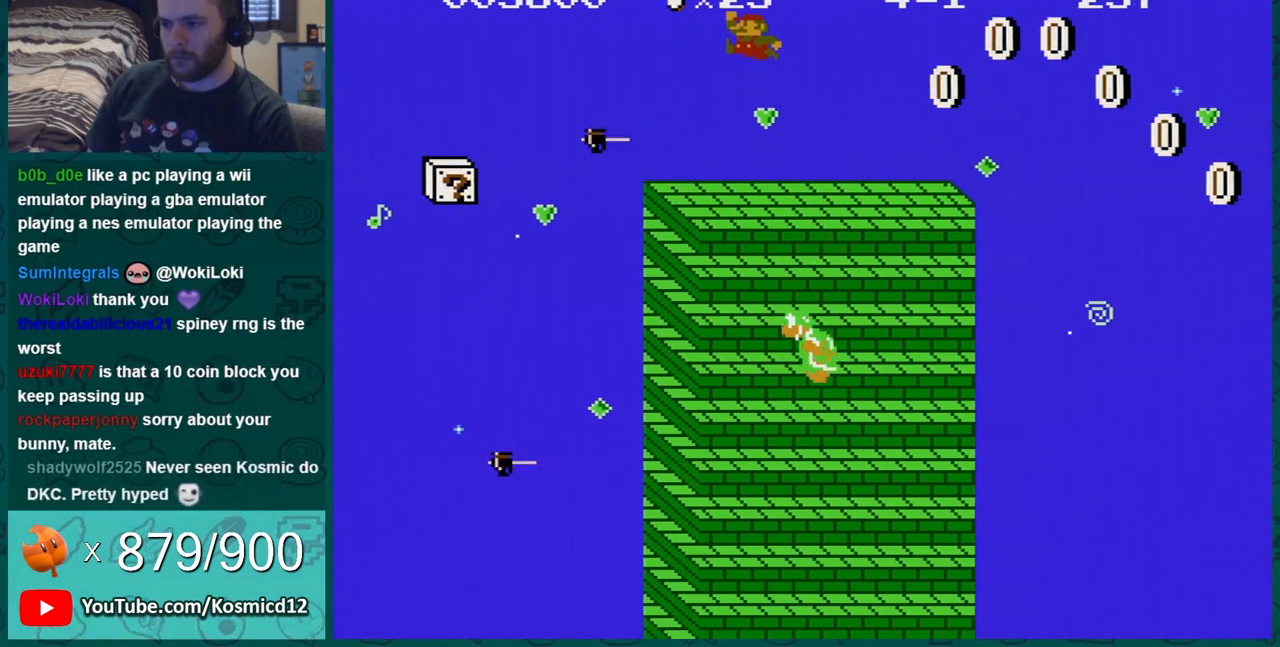
{"buttons": ["B", "DPAD_RIGHT"], "events": [[166, "A", "up"], [166, "DPAD_UP", "down"], [350, "DPAD_UP", "up"]]}